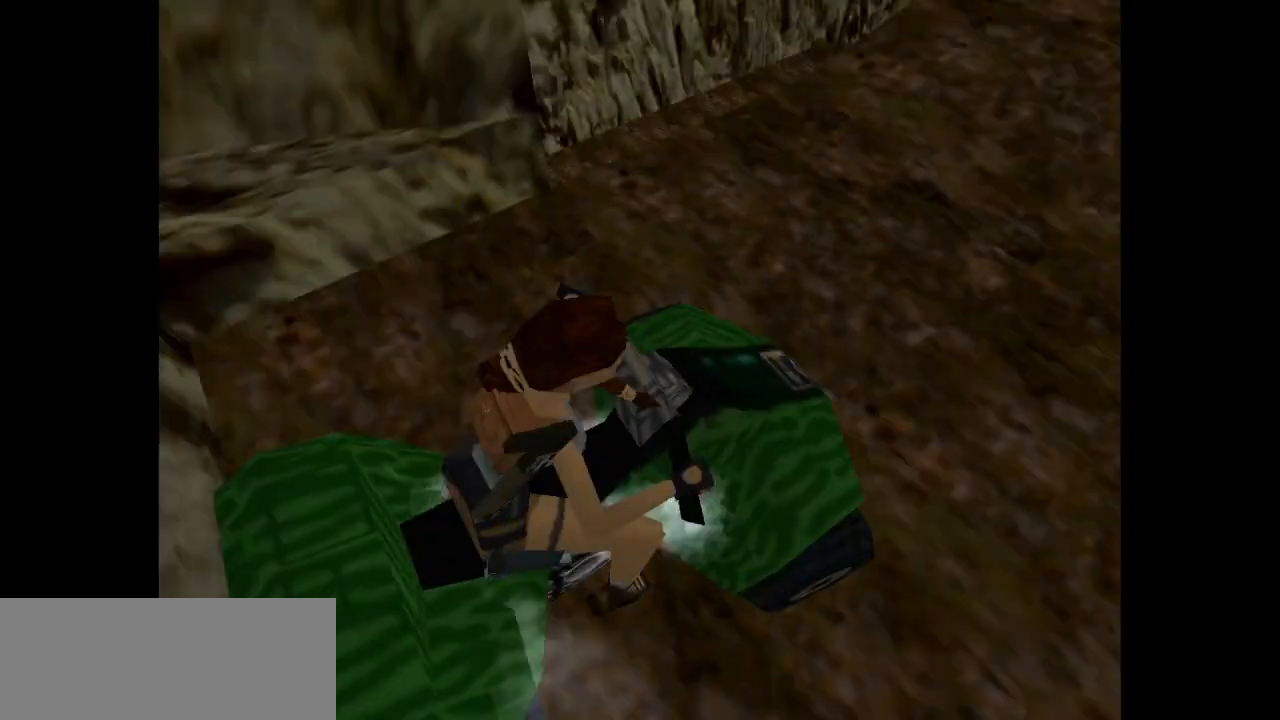
Gameplay with keyboard; each line is a JSON object with the keys held at the frame after it. "events" lists presses ("down") and releases ("up") of "action", "dash", "down", "duck", "flare", "guns", "inv", "jump", "left", "lmed", "look", "lstep", "pause", "right", "roll", "roll2", "rstep", "up" and "walk" between this image and that frame as [ms after this image, input, new state], when the widget could be followed in between. No other keys are recorded. Mouse input is not recorded. Key names are as the overlay labels them; some are game actions (e.g. jump) rather than physical keys.
{"keys": [], "events": [[83, "jump", "up"]]}
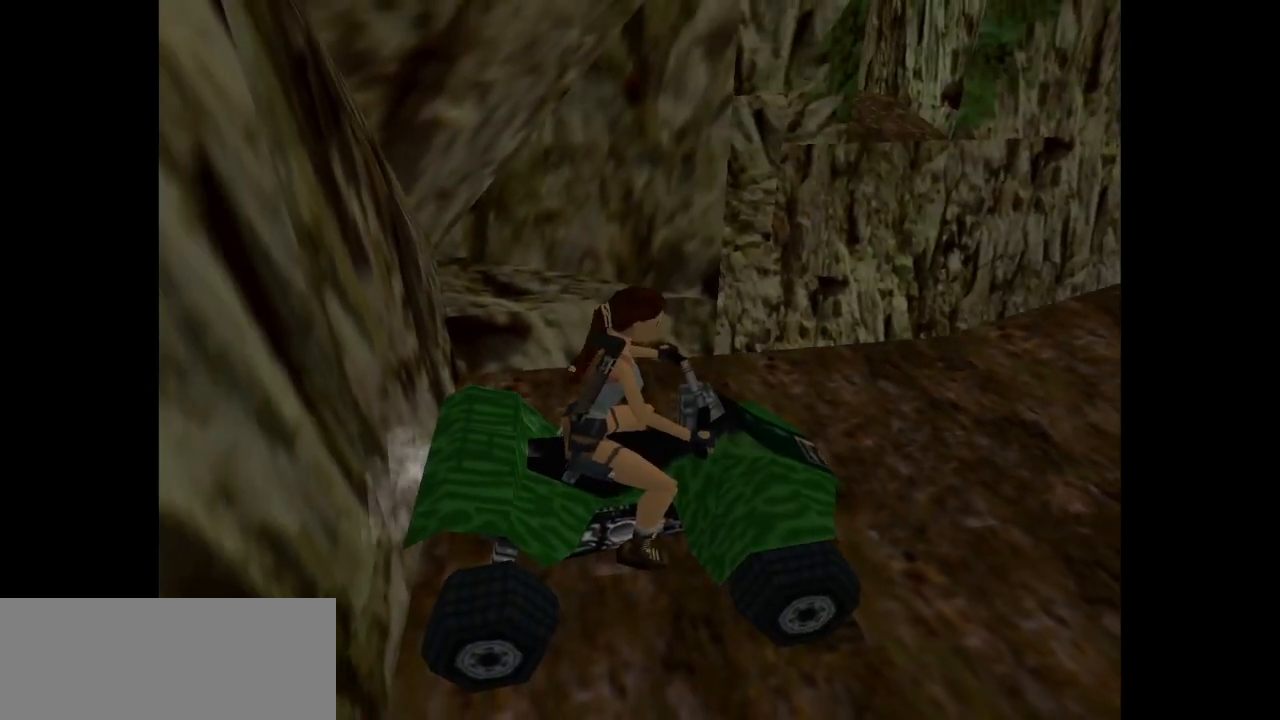
{"keys": [], "events": []}
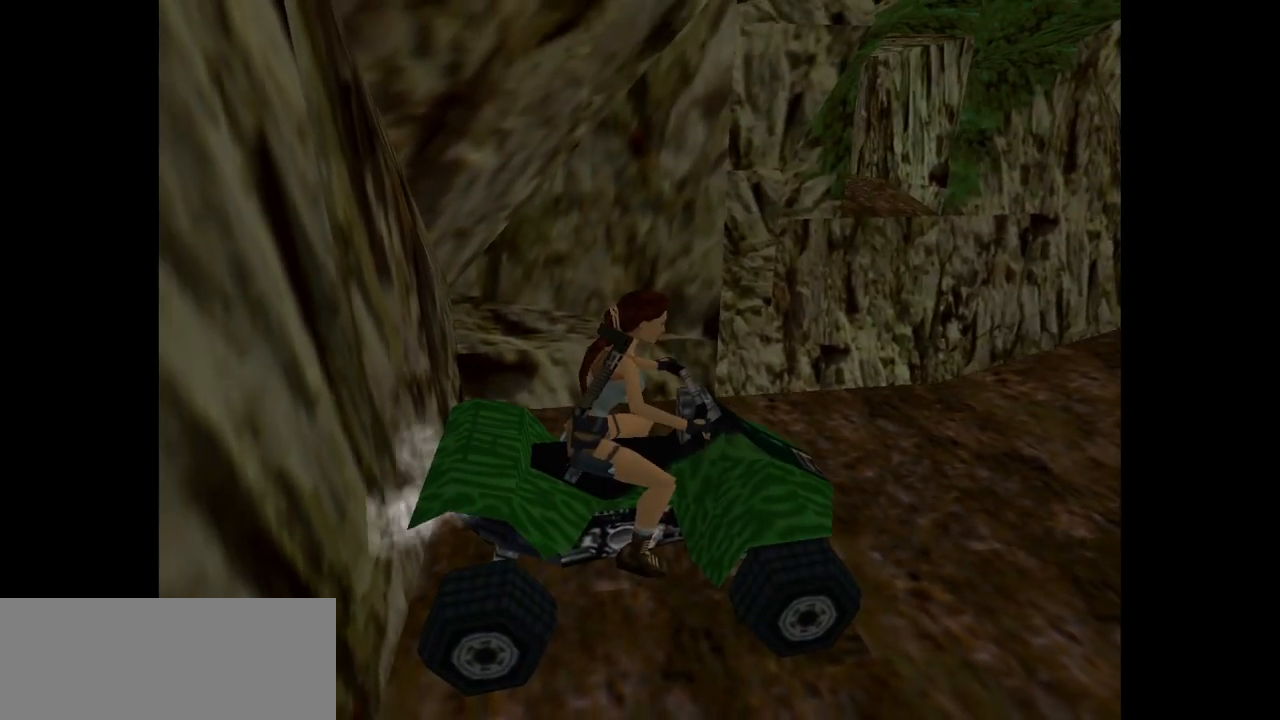
{"keys": ["dash"], "events": [[33, "dash", "down"]]}
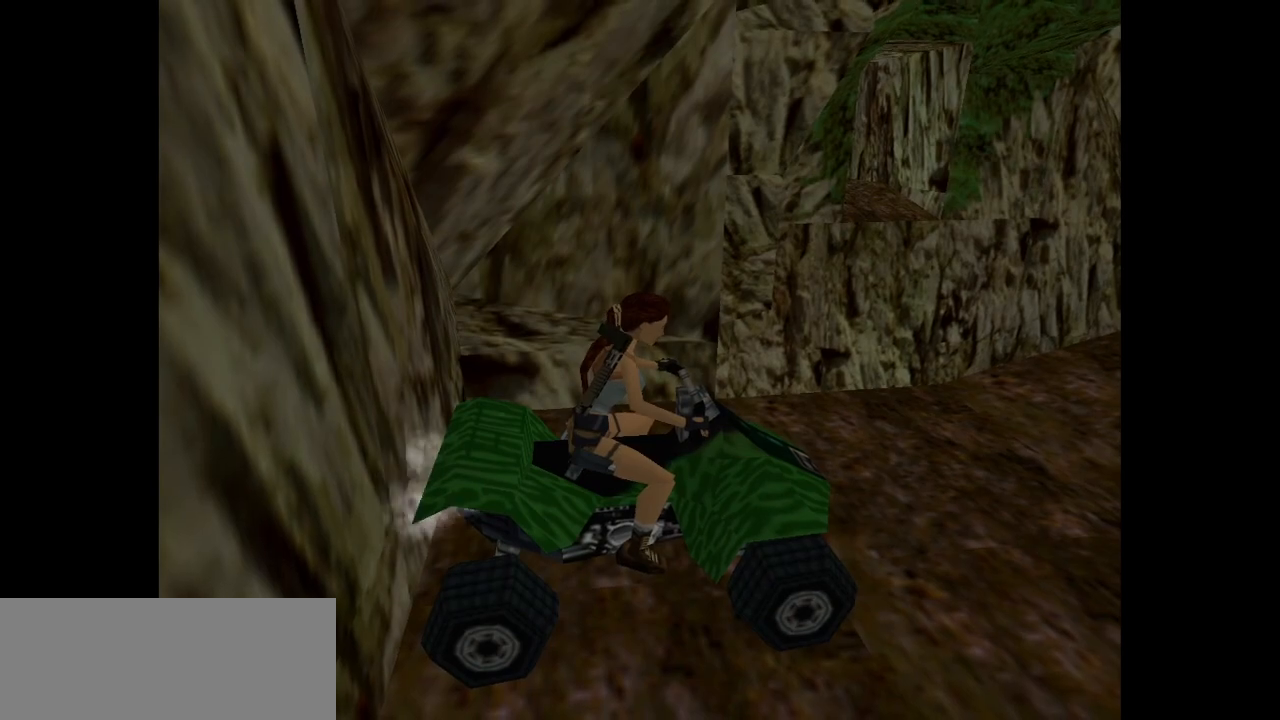
{"keys": ["action", "dash"], "events": [[183, "action", "down"]]}
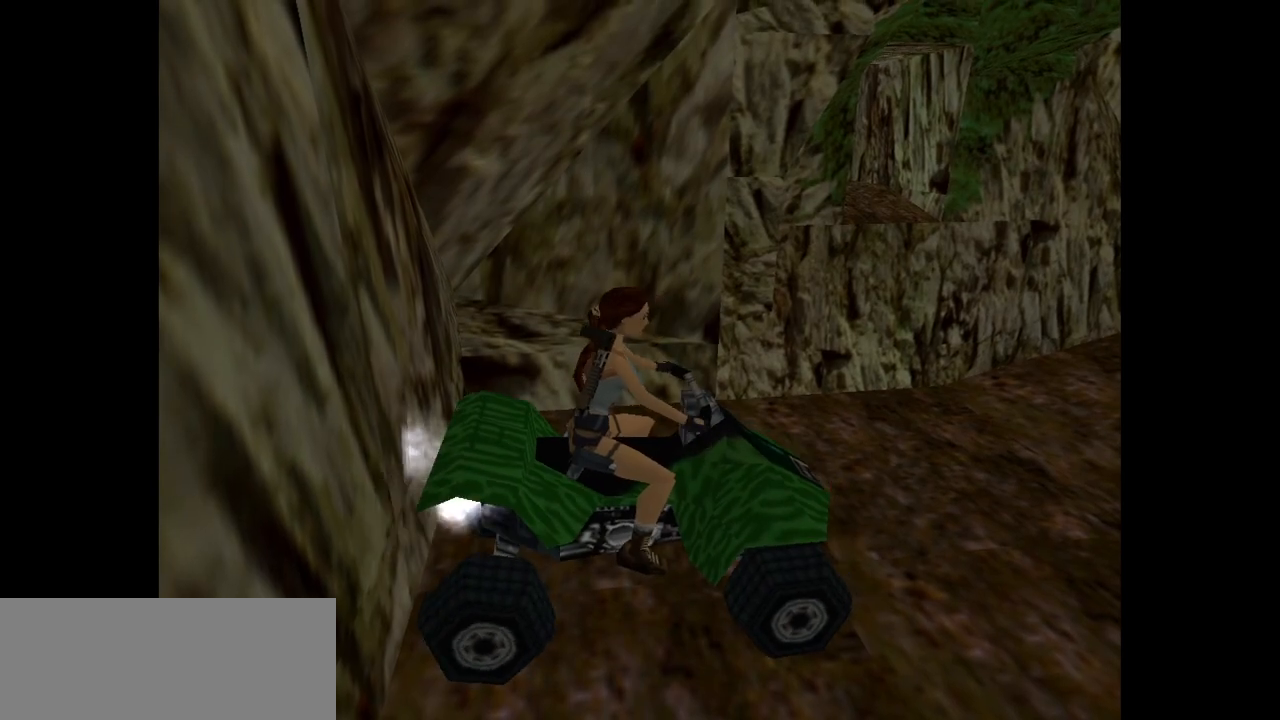
{"keys": ["action", "dash"], "events": []}
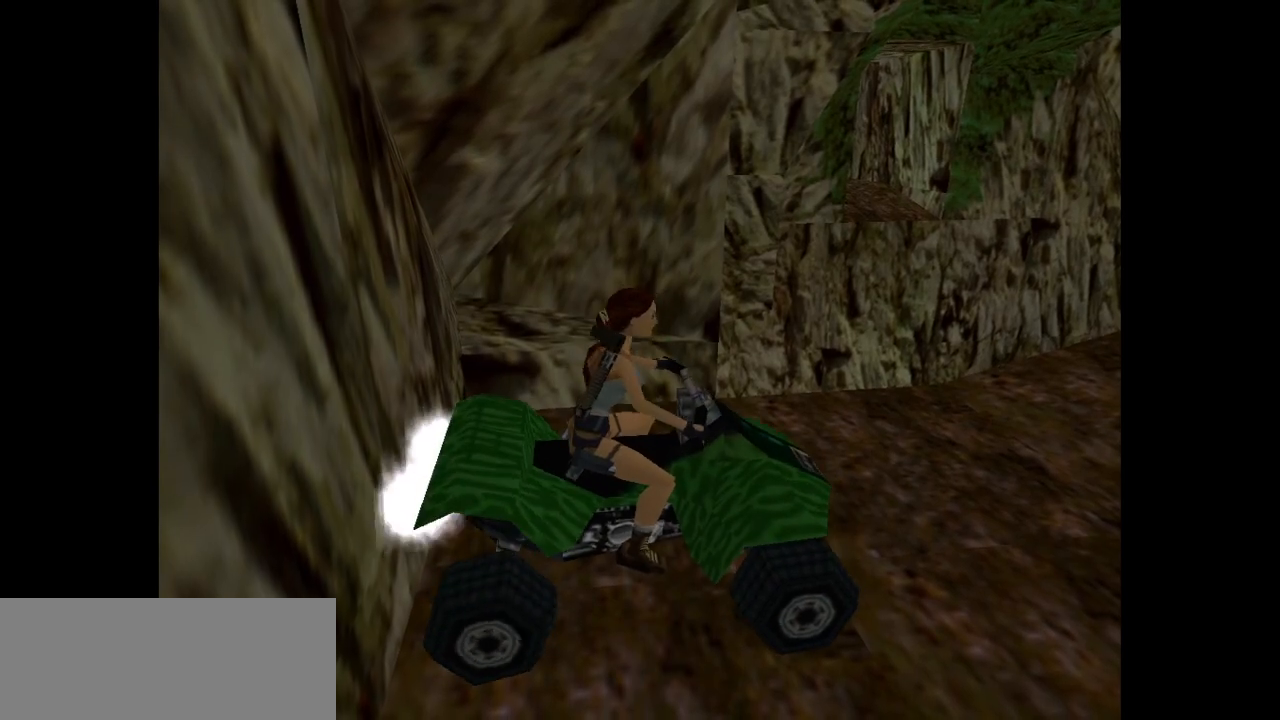
{"keys": ["action", "dash"], "events": []}
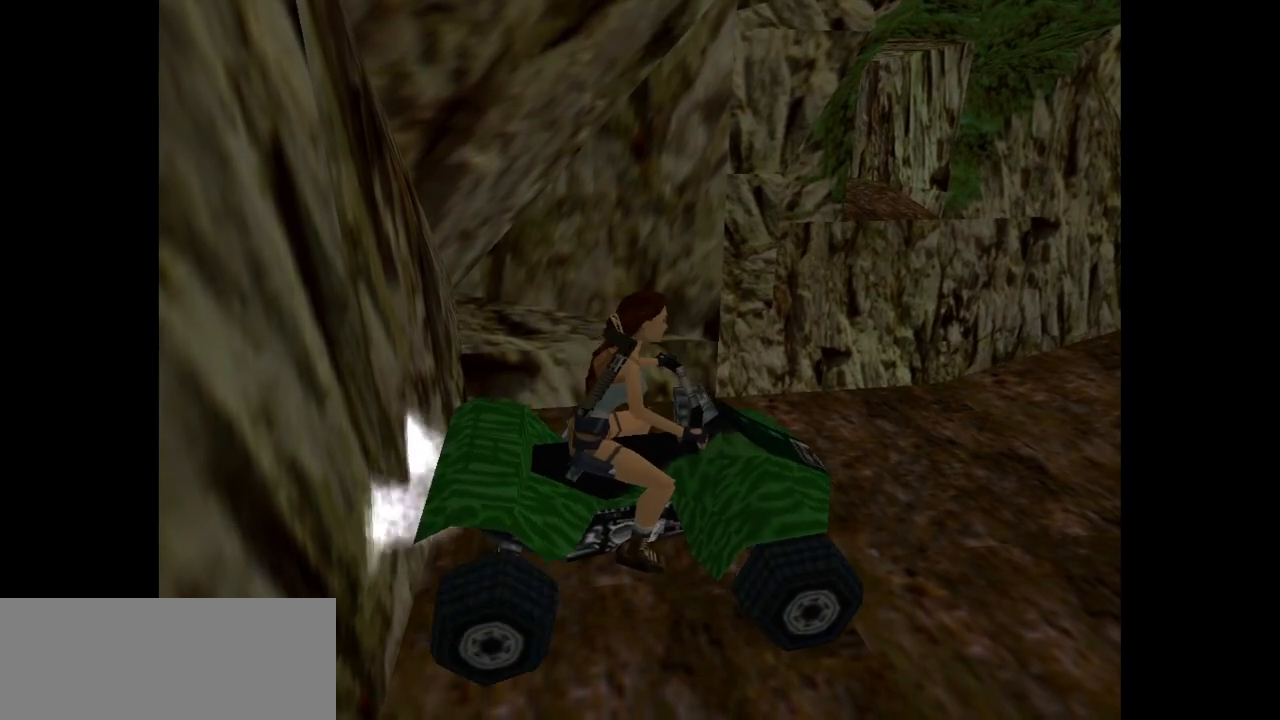
{"keys": ["action", "dash"], "events": []}
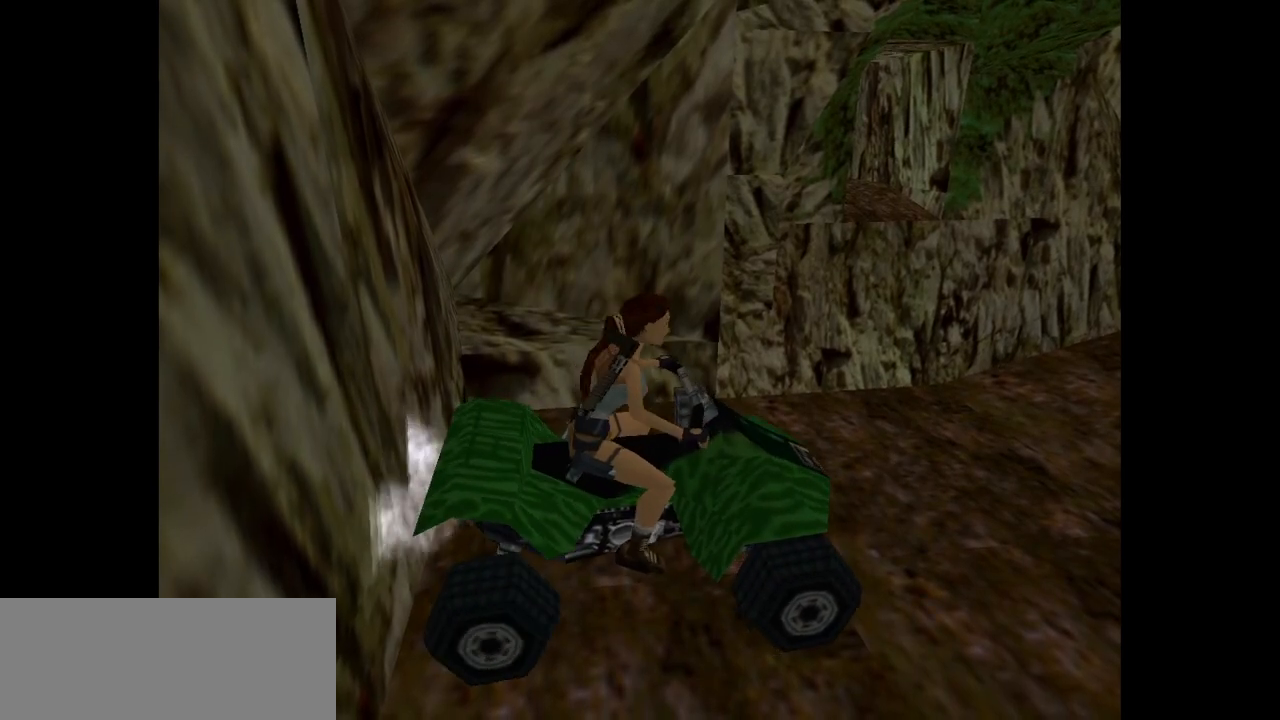
{"keys": ["action", "dash"], "events": []}
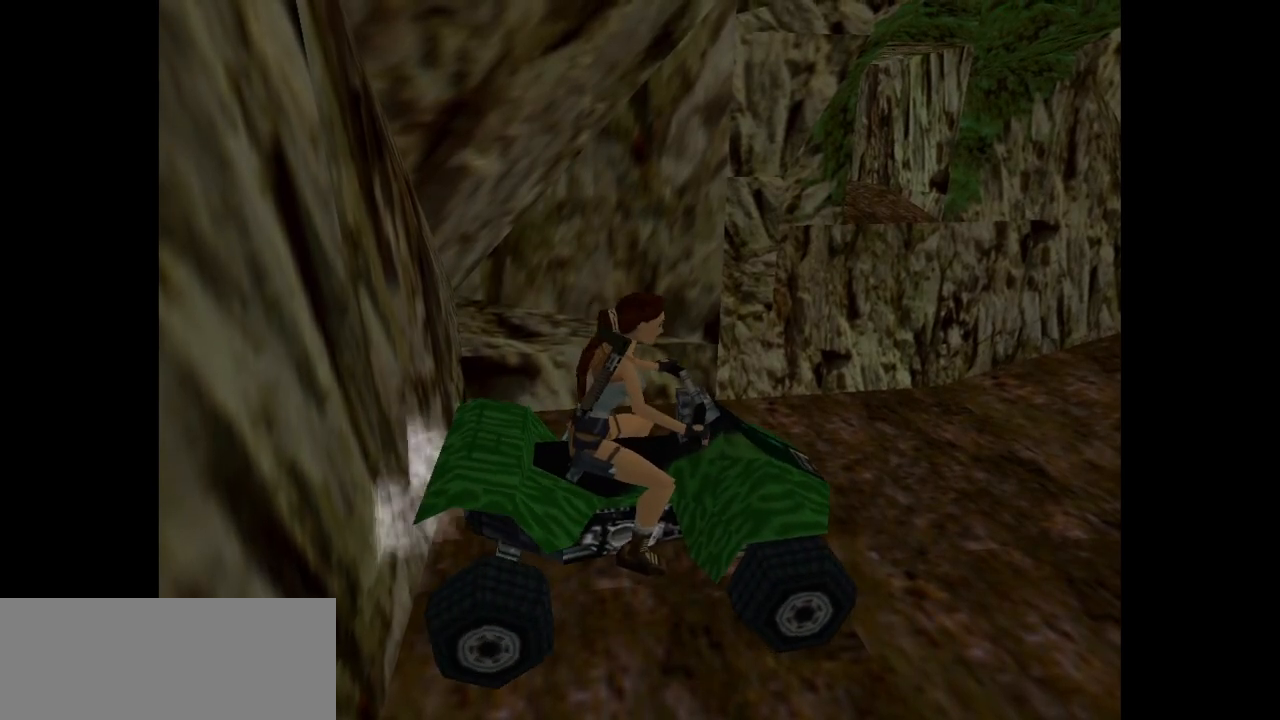
{"keys": ["action"], "events": [[233, "dash", "up"]]}
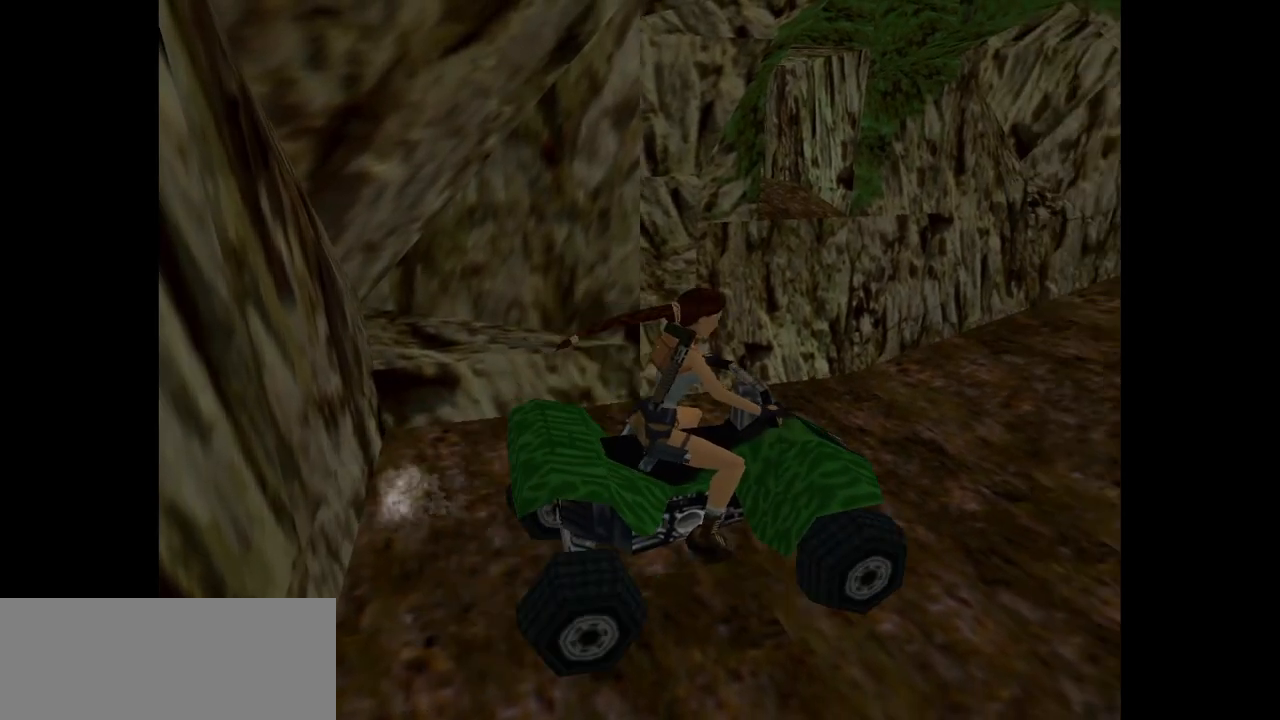
{"keys": ["action"], "events": []}
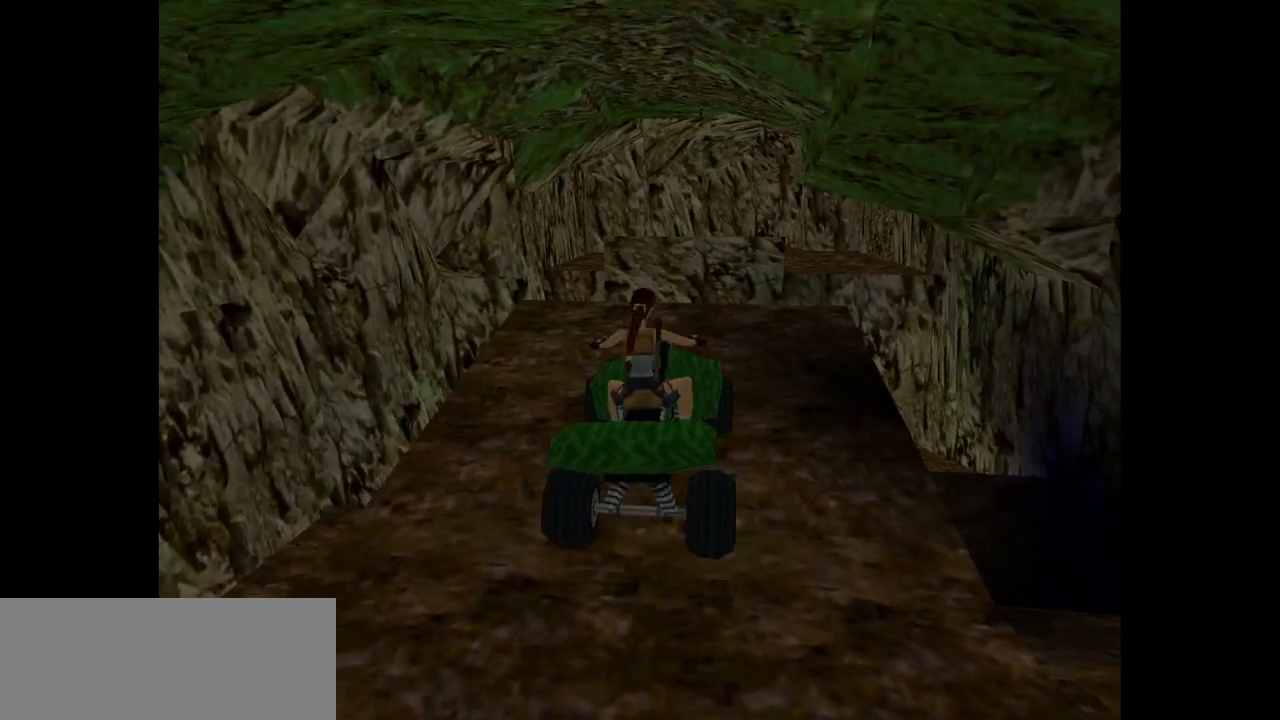
{"keys": ["action"], "events": []}
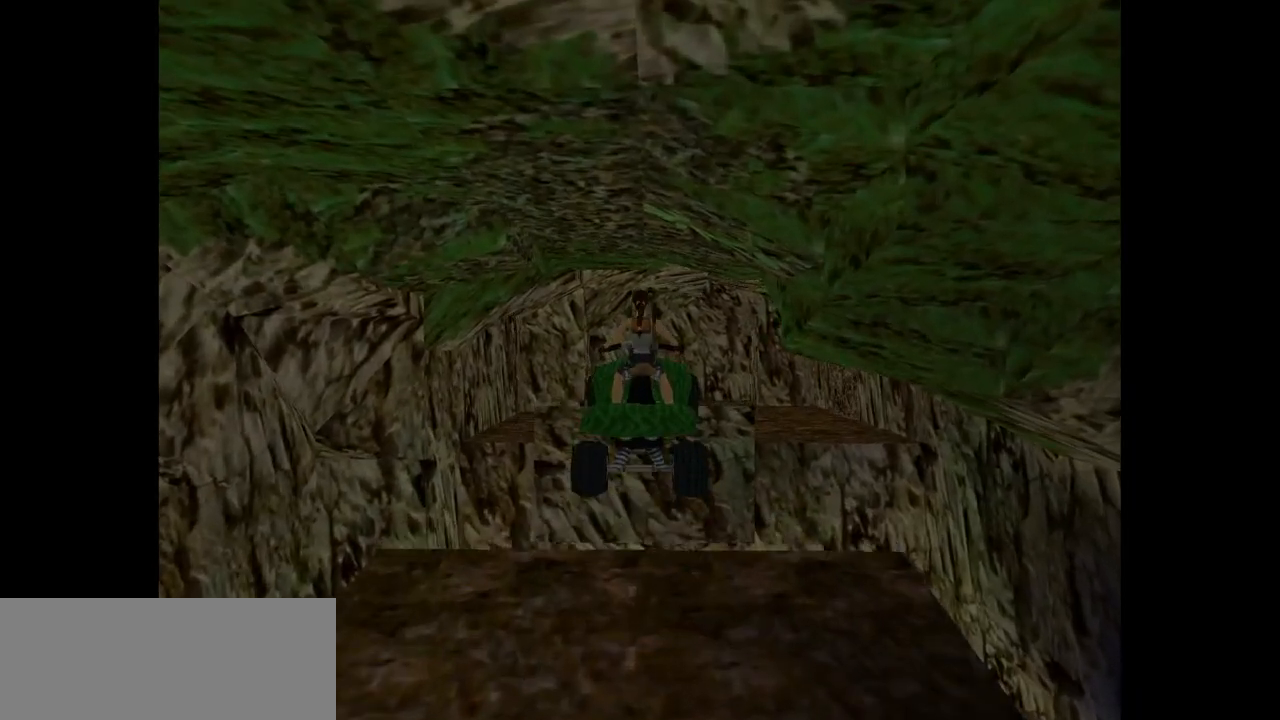
{"keys": ["action"], "events": []}
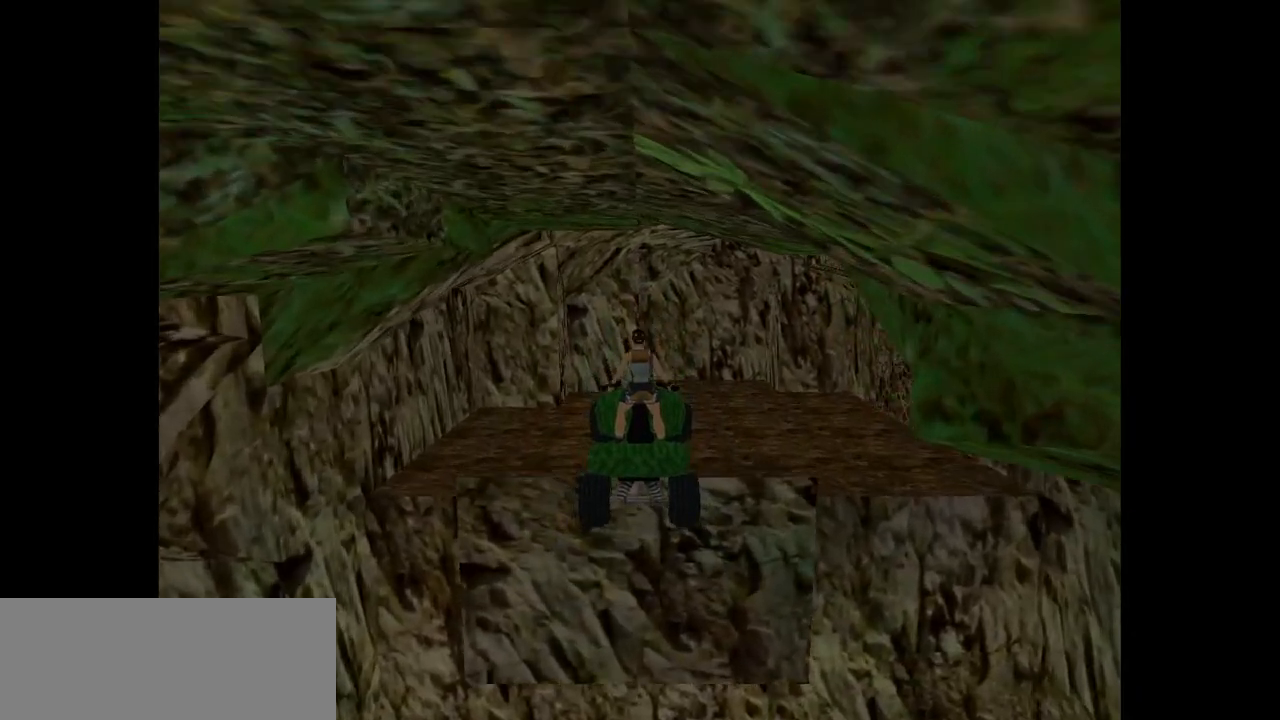
{"keys": ["right"], "events": [[67, "action", "up"], [100, "right", "down"]]}
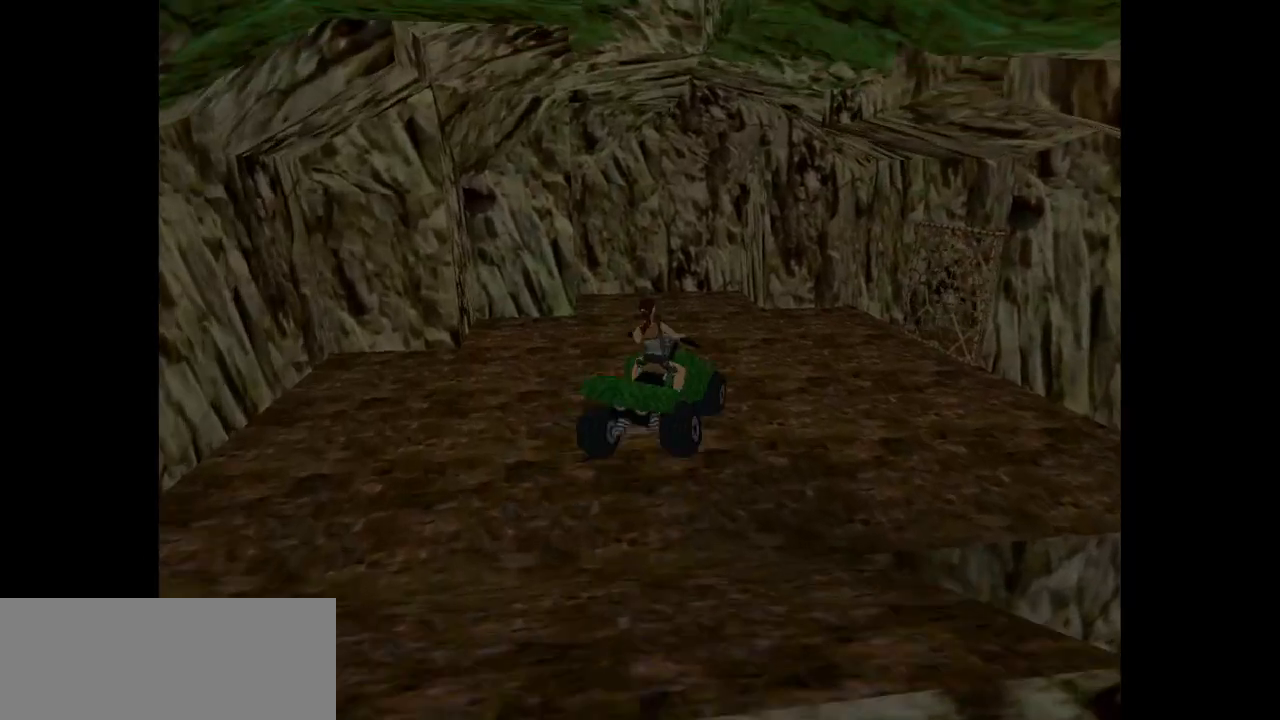
{"keys": ["right"], "events": []}
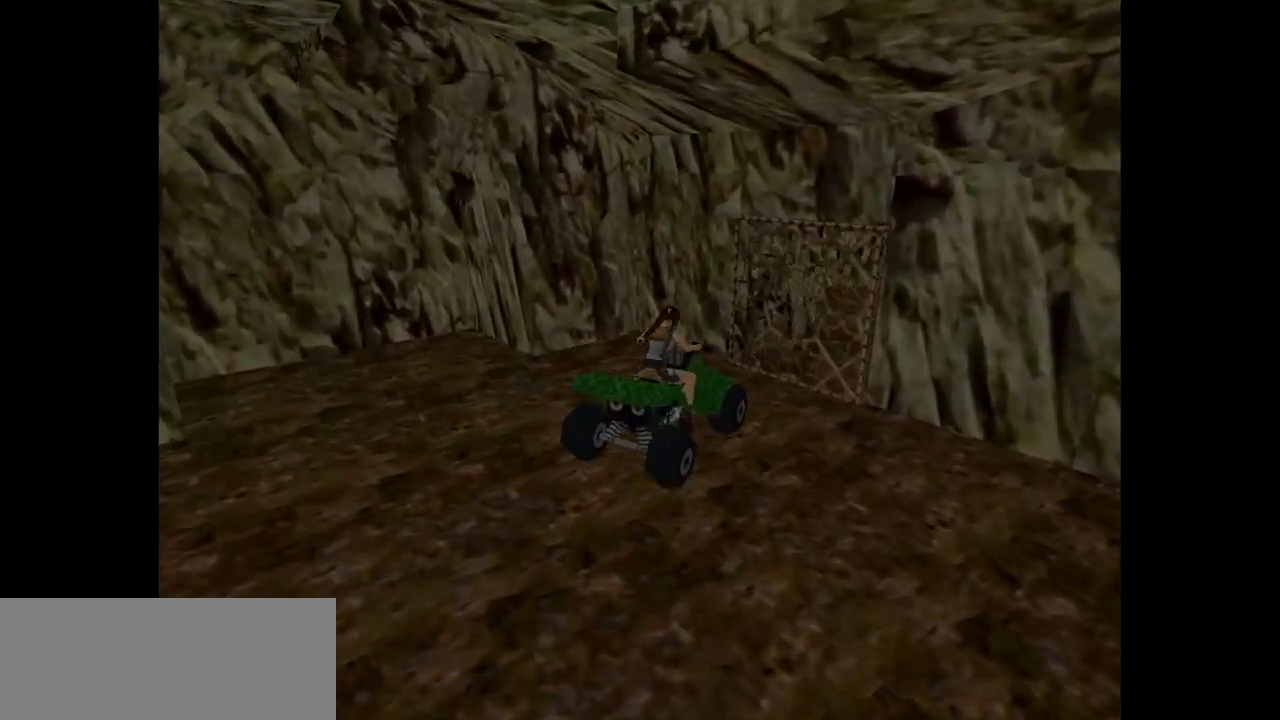
{"keys": [], "events": [[117, "right", "up"]]}
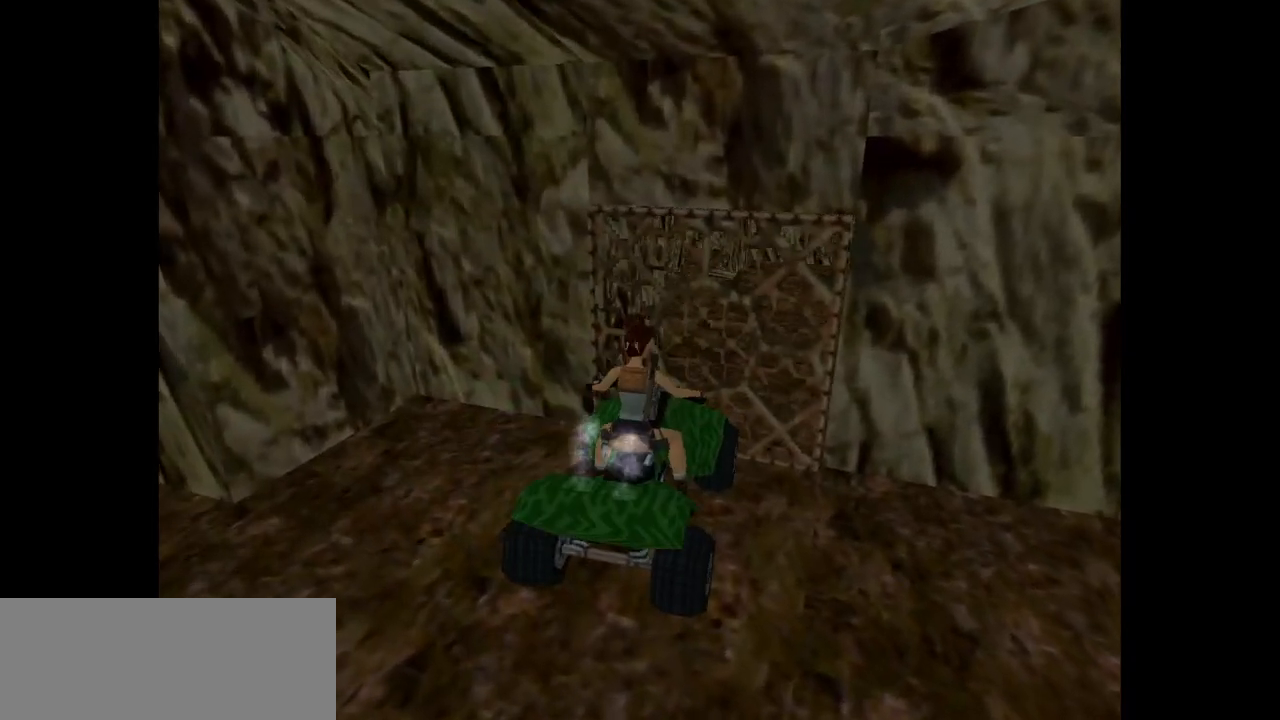
{"keys": ["right", "roll2"], "events": [[167, "roll2", "down"], [300, "right", "down"]]}
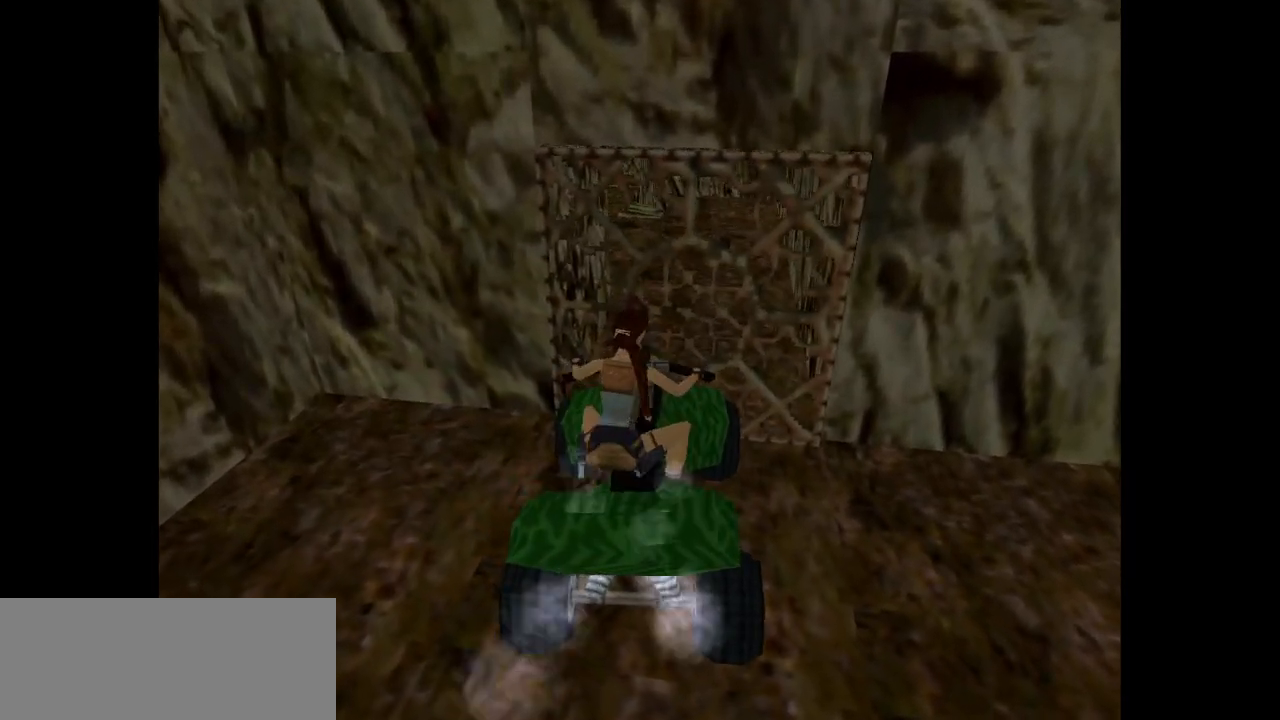
{"keys": [], "events": [[167, "right", "up"], [200, "roll2", "up"]]}
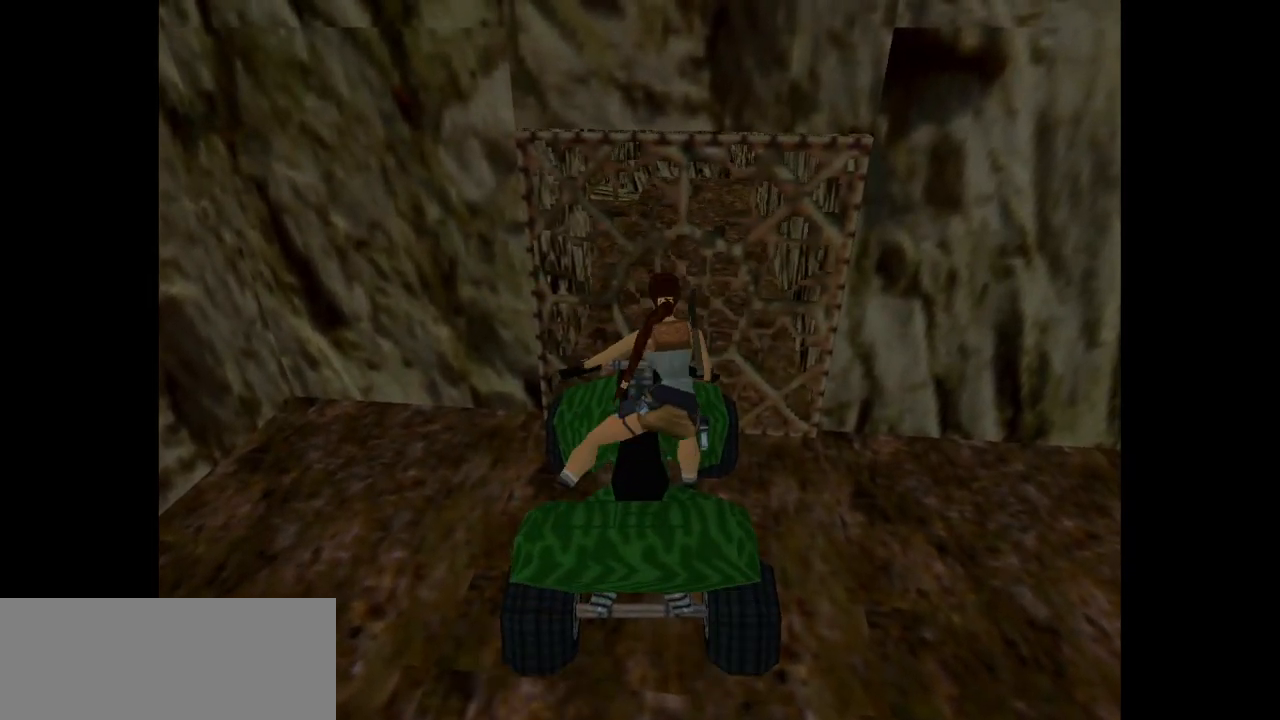
{"keys": ["down", "right"], "events": [[383, "right", "down"], [417, "down", "down"]]}
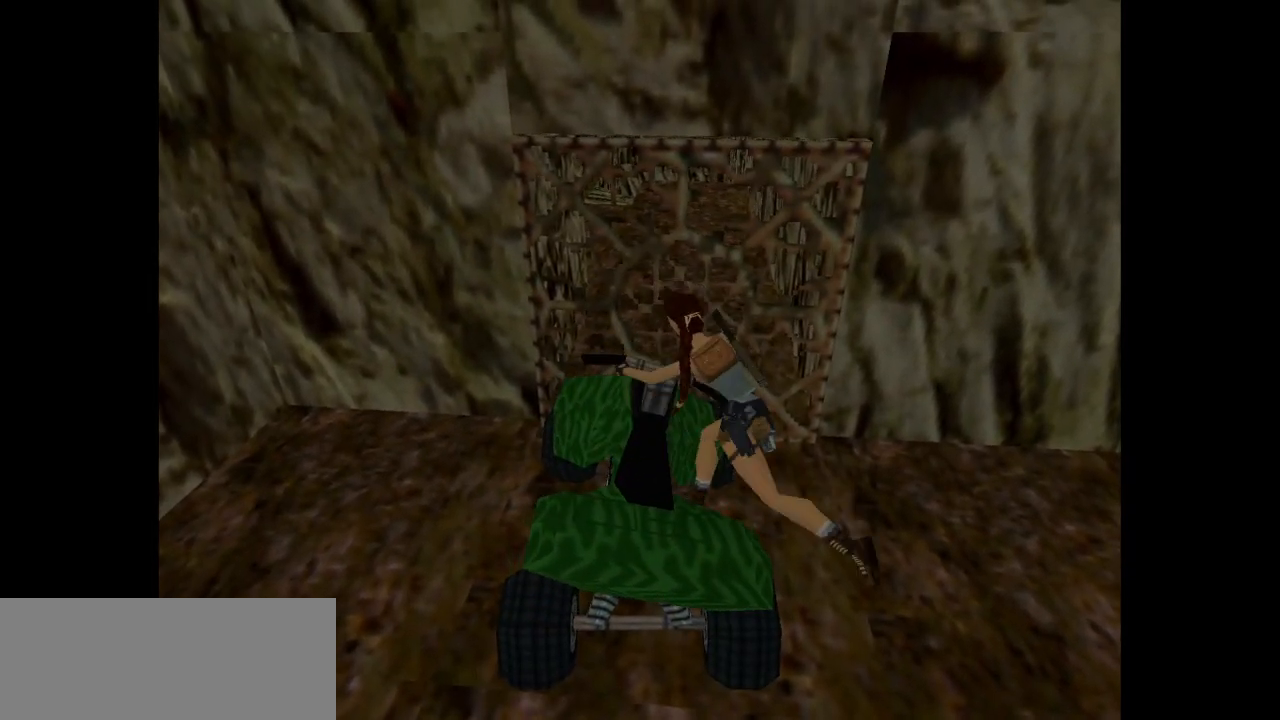
{"keys": [], "events": [[433, "right", "up"], [500, "down", "up"]]}
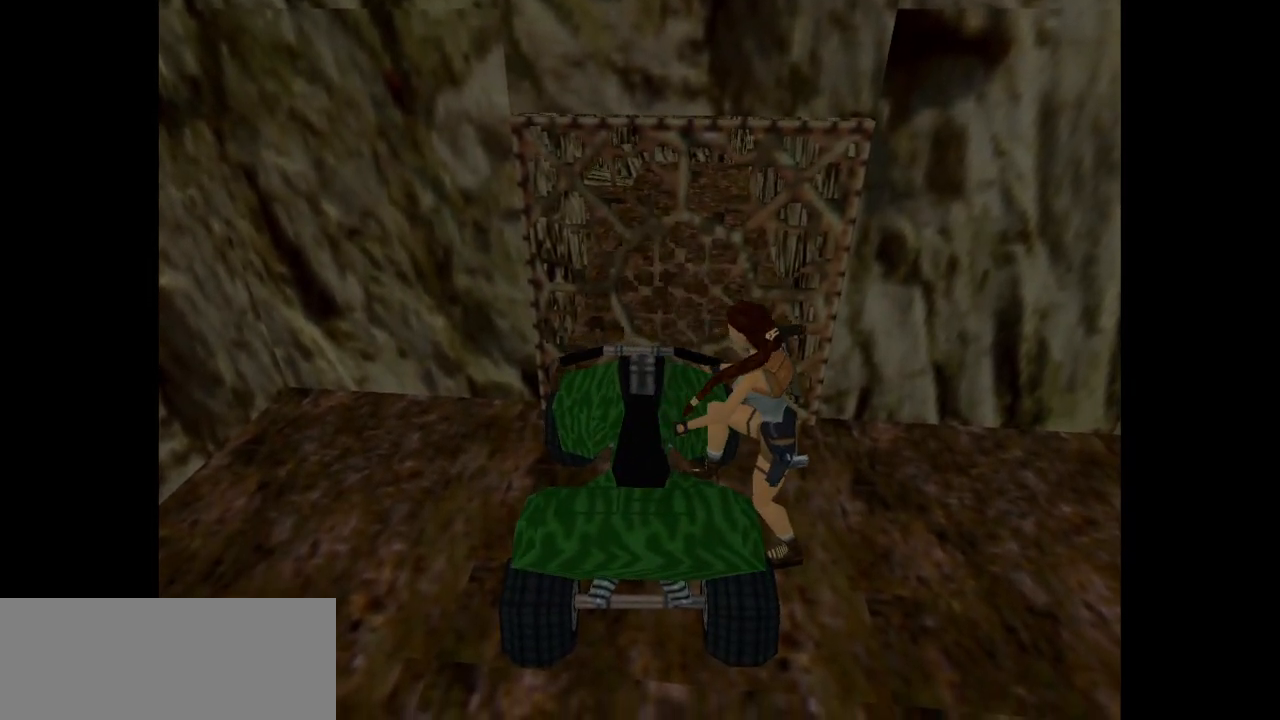
{"keys": ["down", "jump"], "events": [[267, "jump", "down"], [433, "down", "down"]]}
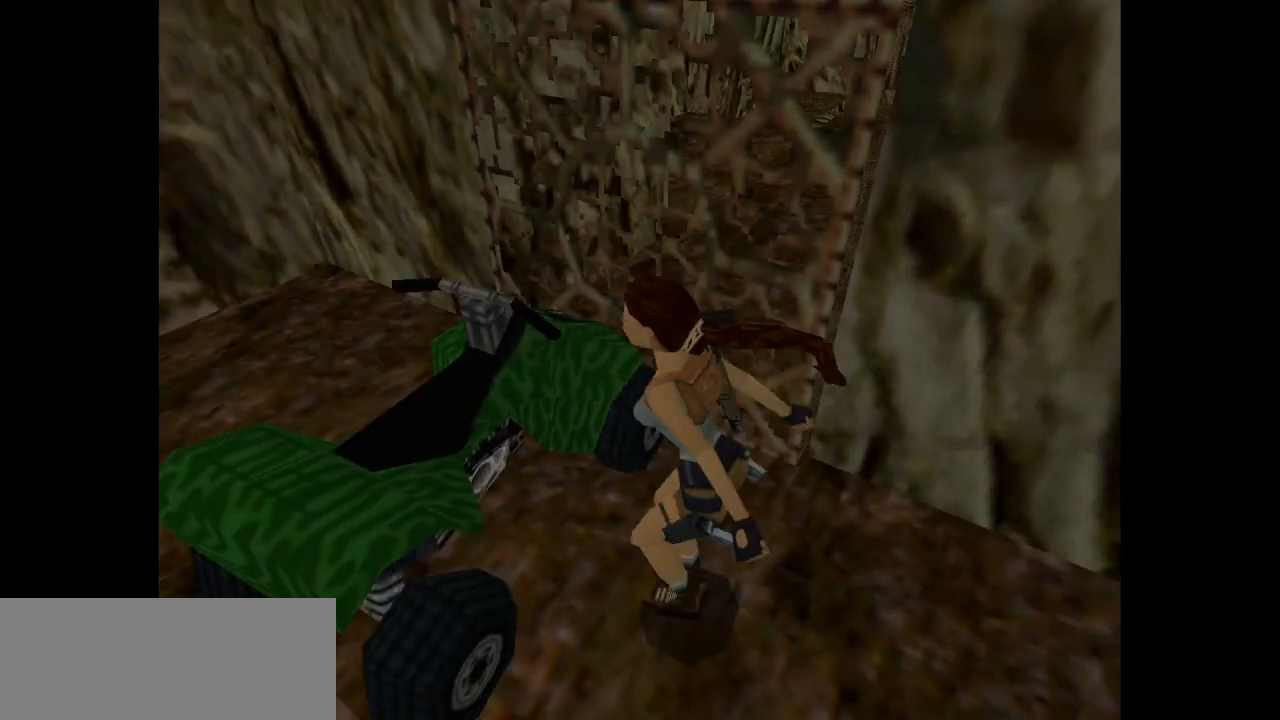
{"keys": ["right", "up"], "events": [[183, "roll2", "down"], [250, "down", "up"], [283, "up", "down"], [350, "jump", "up"], [350, "right", "down"], [350, "roll2", "up"]]}
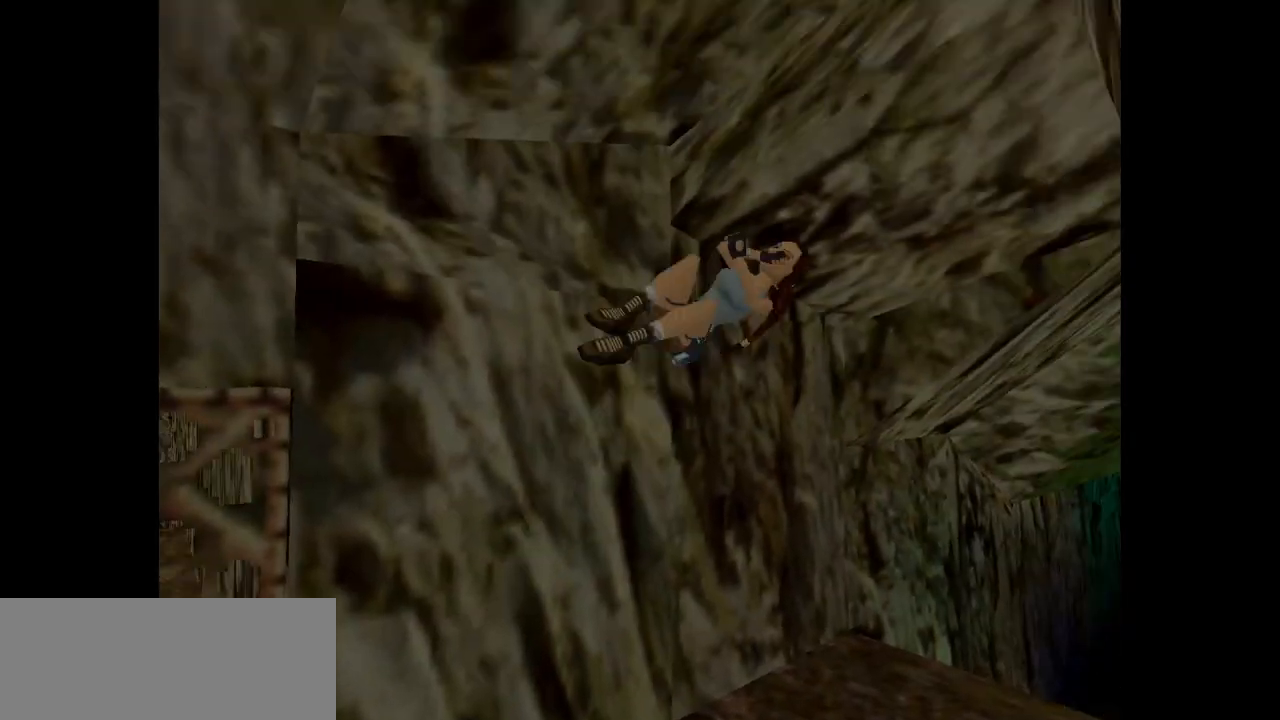
{"keys": ["left", "up"], "events": [[117, "right", "up"], [317, "left", "down"]]}
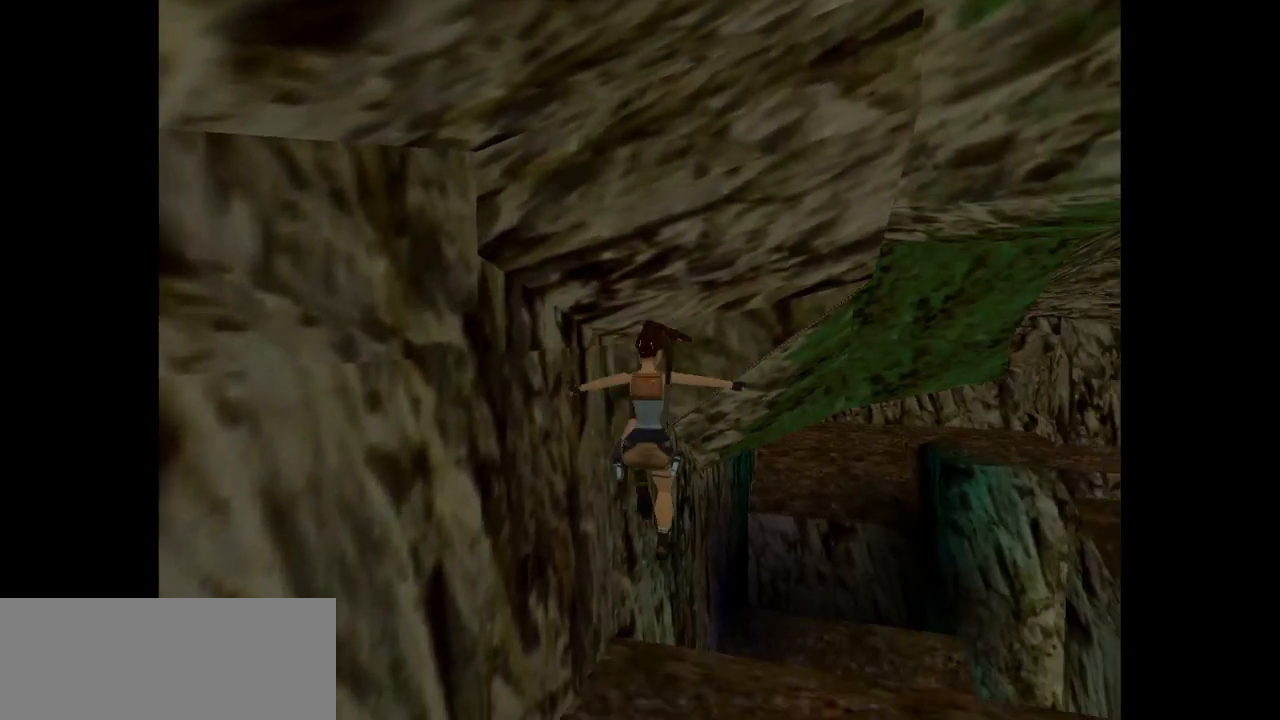
{"keys": ["left", "up"], "events": [[133, "up", "up"], [500, "up", "down"]]}
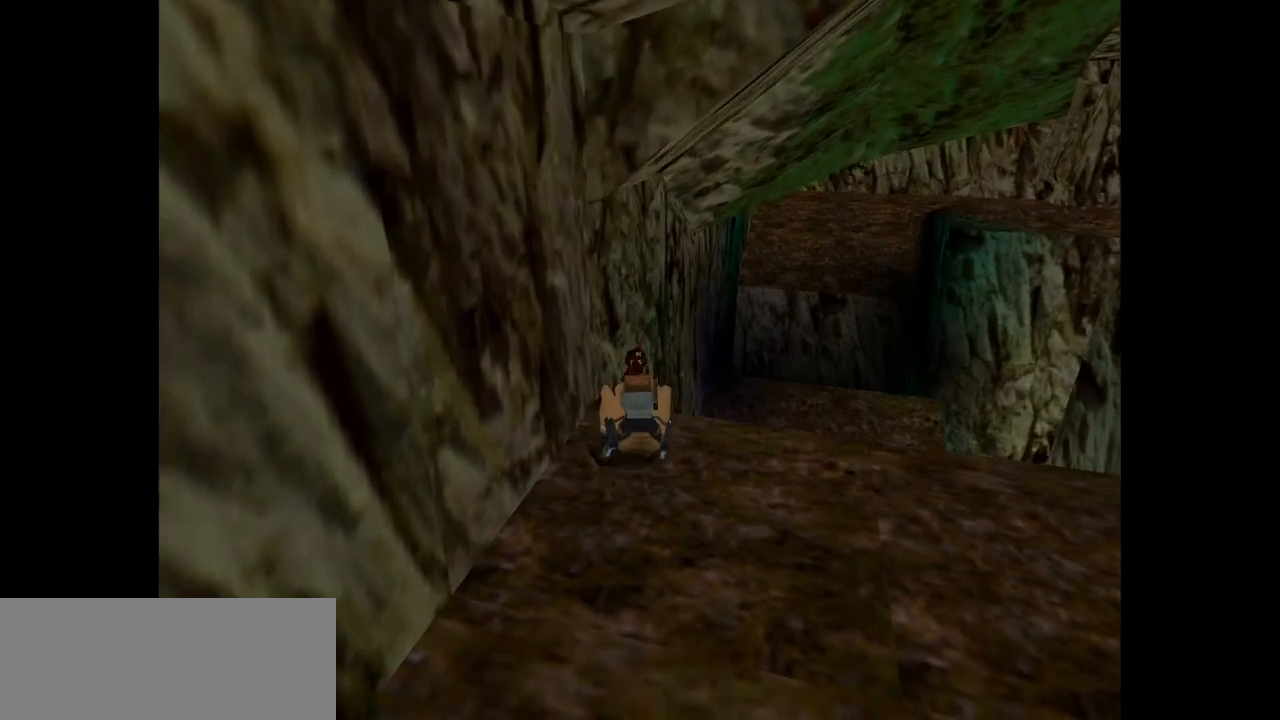
{"keys": ["jump", "right", "up"], "events": [[67, "jump", "down"], [67, "left", "up"], [317, "right", "down"]]}
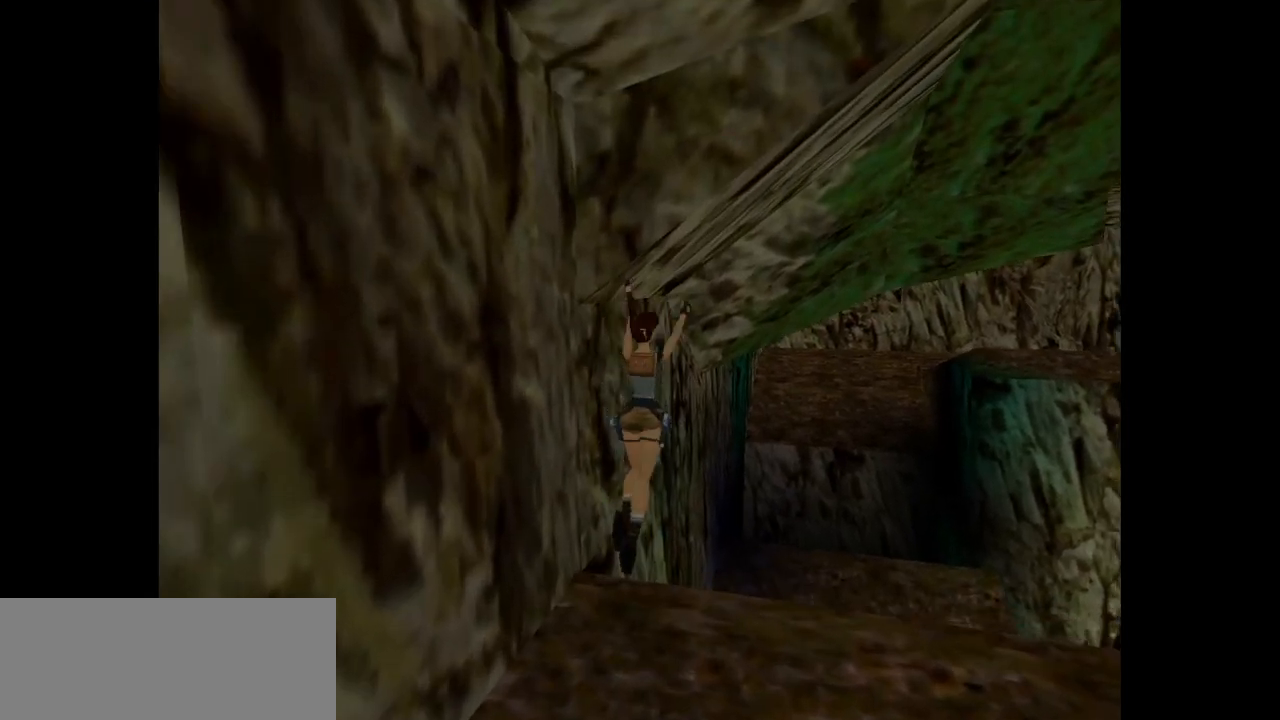
{"keys": ["up"], "events": [[183, "jump", "up"], [283, "right", "up"]]}
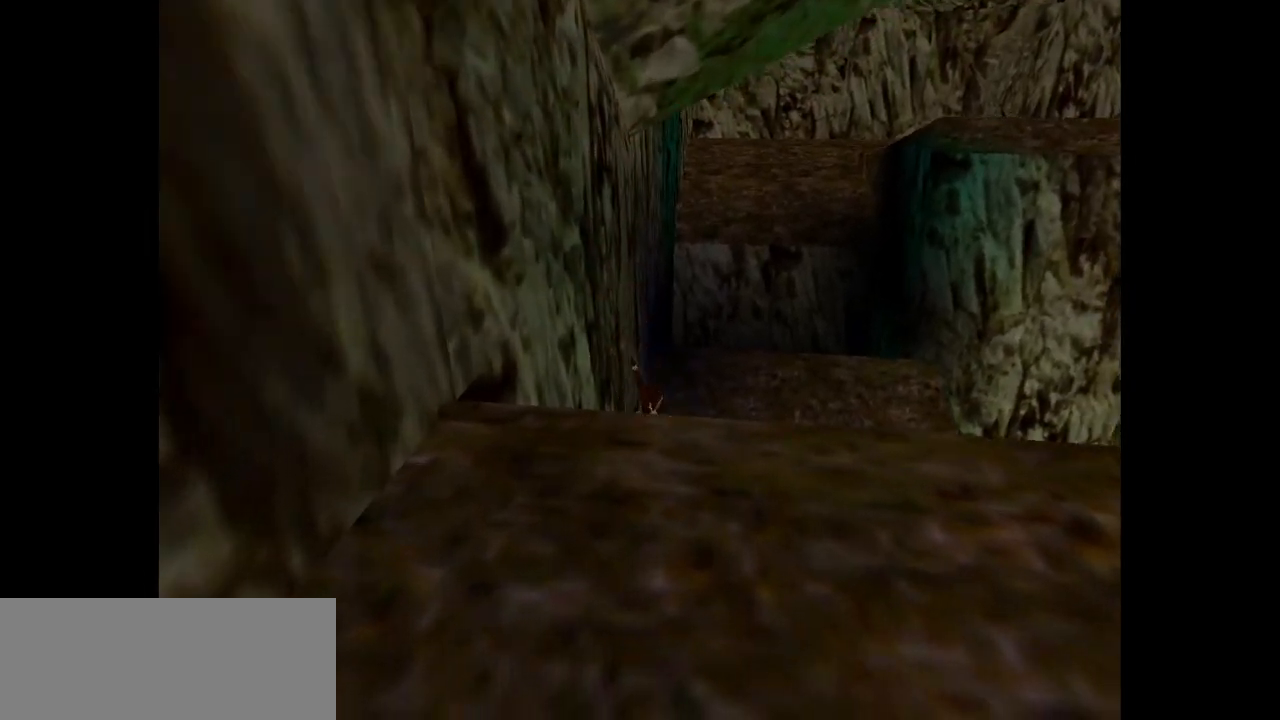
{"keys": ["up"], "events": [[267, "left", "down"], [433, "left", "up"]]}
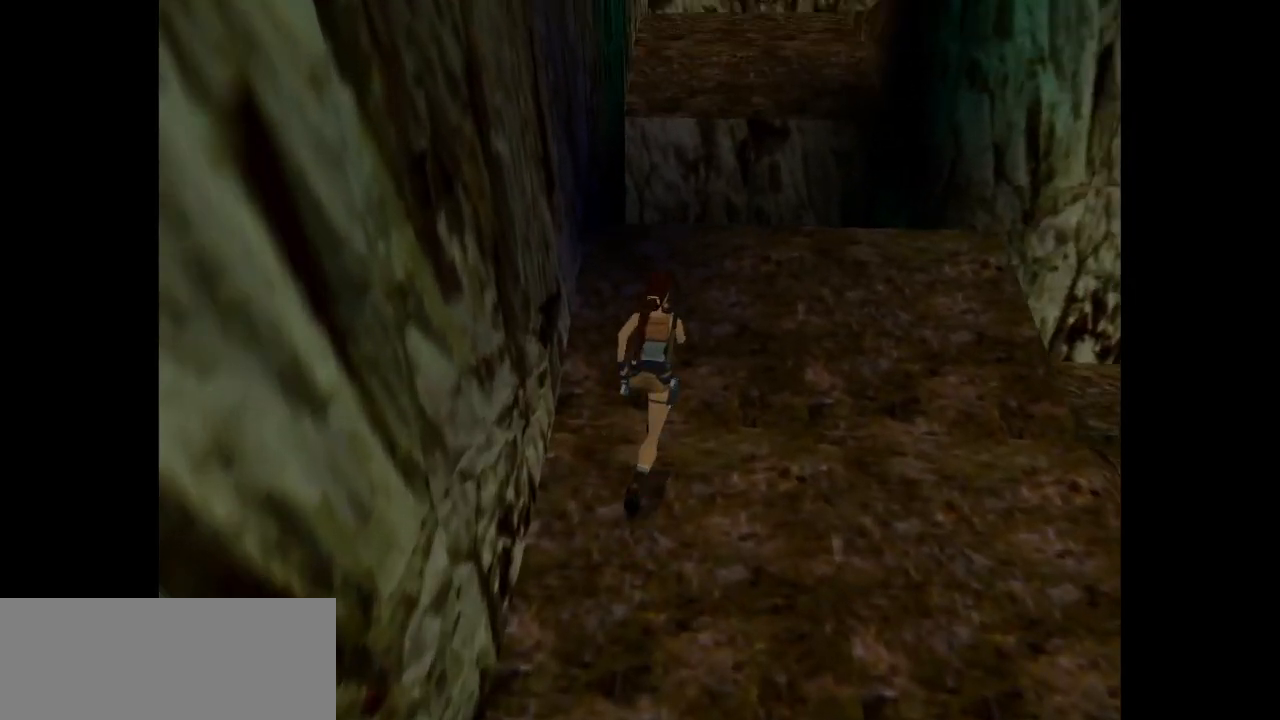
{"keys": ["left", "up"], "events": [[167, "left", "down"], [333, "left", "up"], [500, "left", "down"]]}
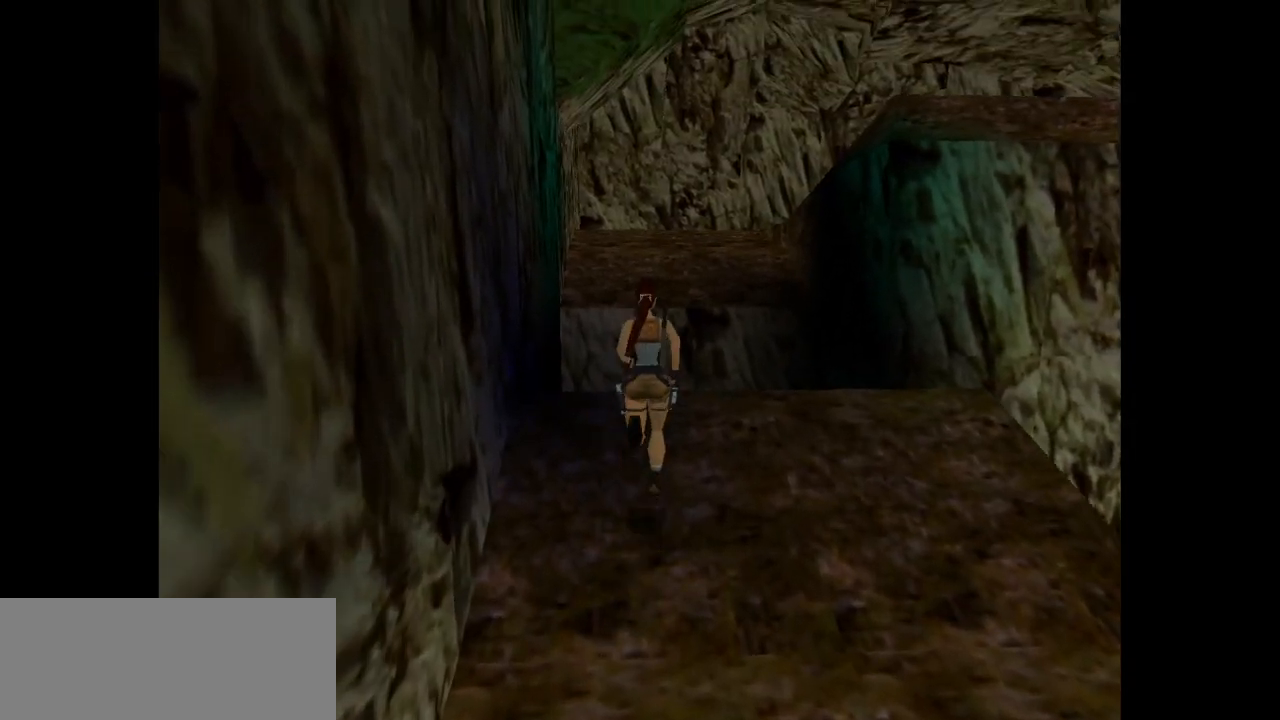
{"keys": ["jump", "up"], "events": [[217, "left", "up"], [283, "jump", "down"], [350, "left", "down"], [483, "left", "up"]]}
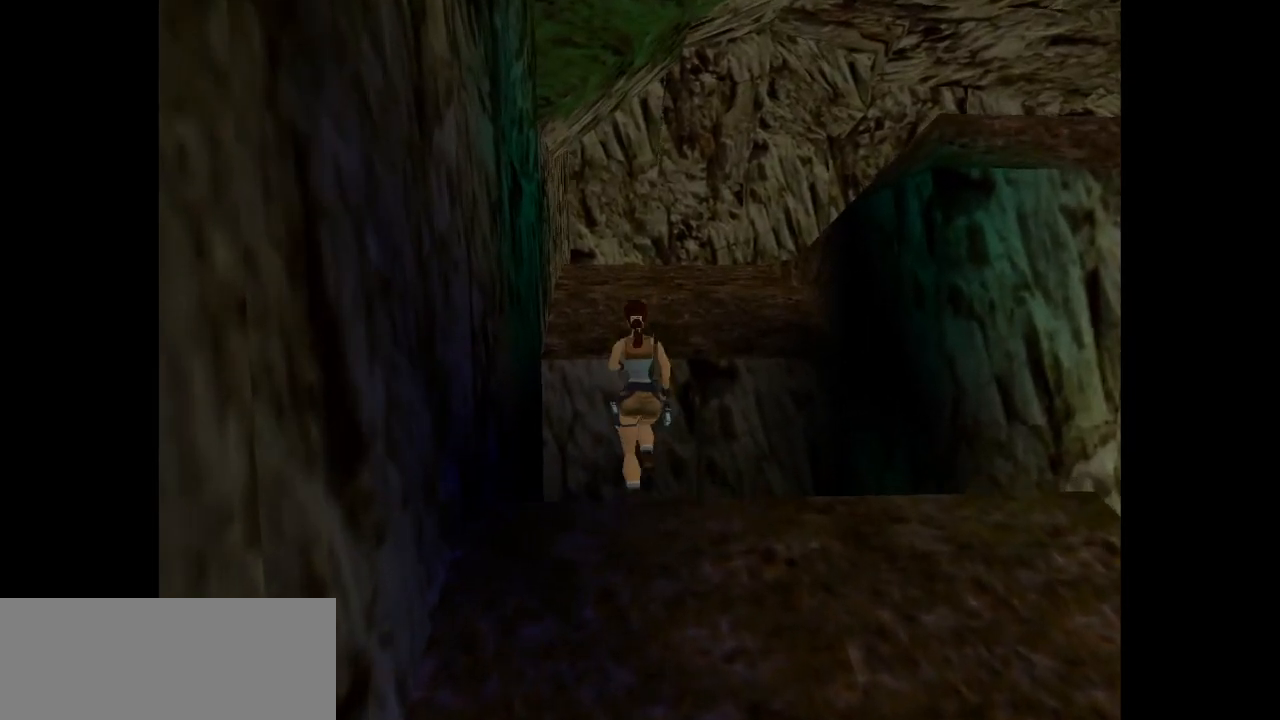
{"keys": ["right", "up"], "events": [[250, "jump", "up"], [350, "right", "down"]]}